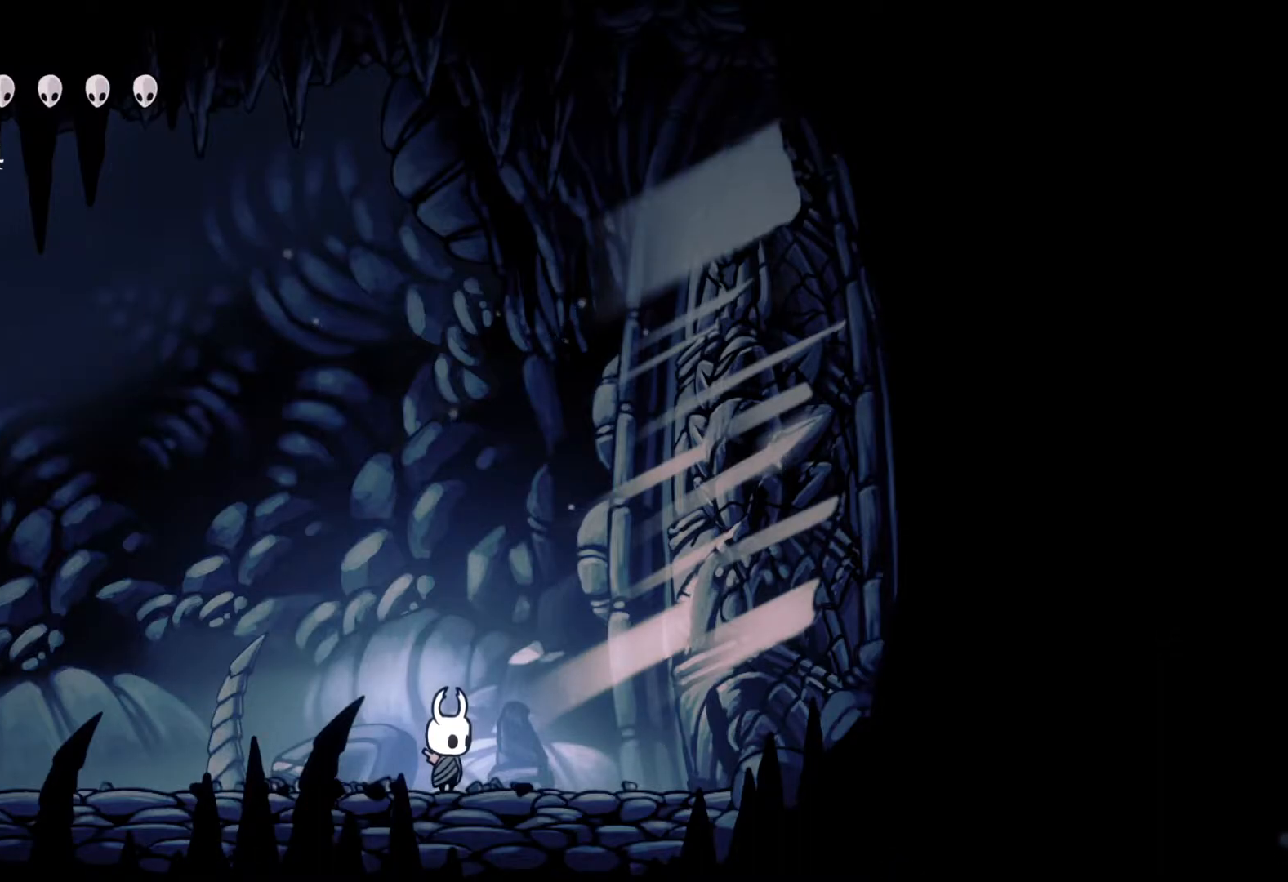
Gameplay with a controller (Xbox layout); each line is a JSON object with the inputs held at the frame after it. "events" lists button and stick changes between this image and that frame as [ms after this image, input, new state], when the widget could be followed in between.
{"buttons": [], "left_stick": "right", "right_stick": "center", "events": [[417, "left_stick", "right"]]}
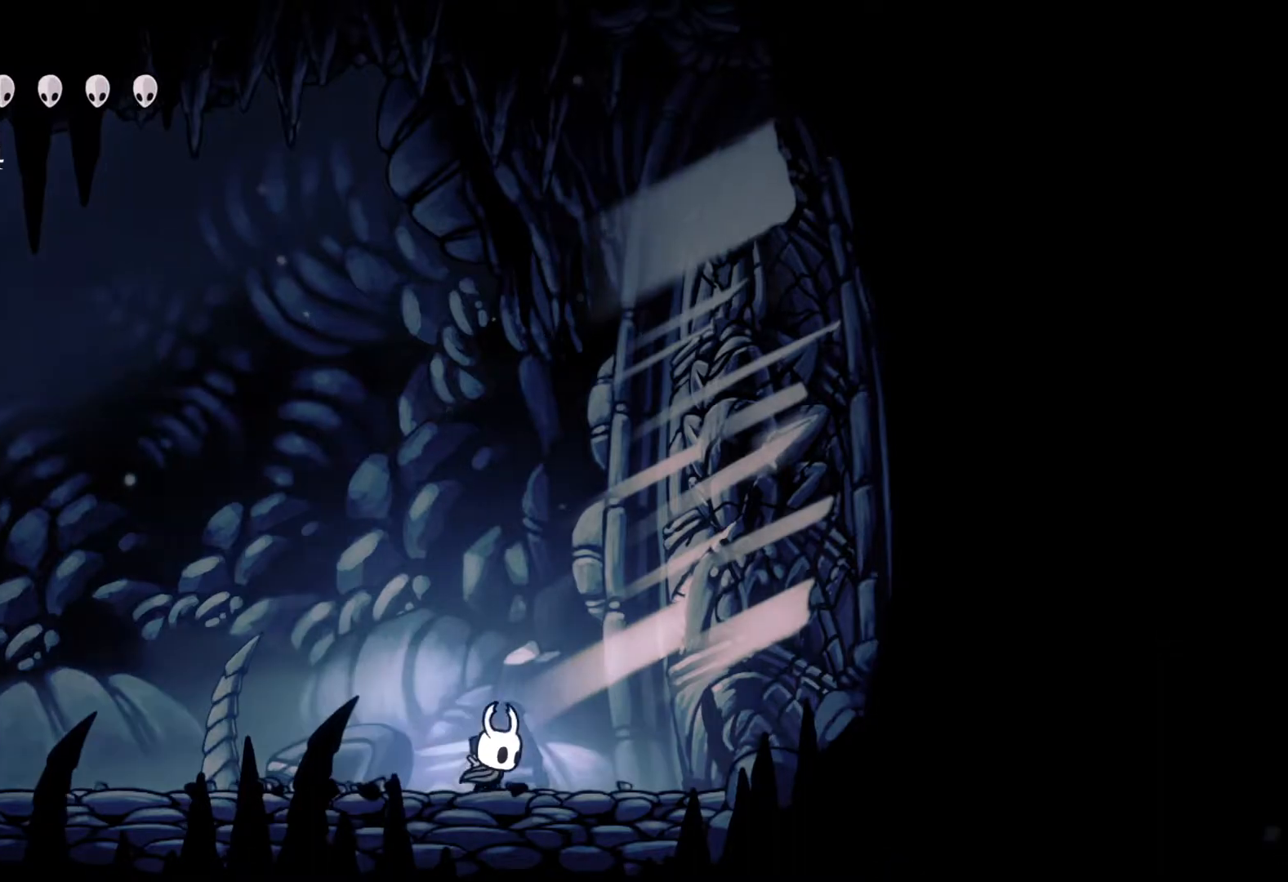
{"buttons": [], "left_stick": "center", "right_stick": "center", "events": [[183, "left_stick", "center"]]}
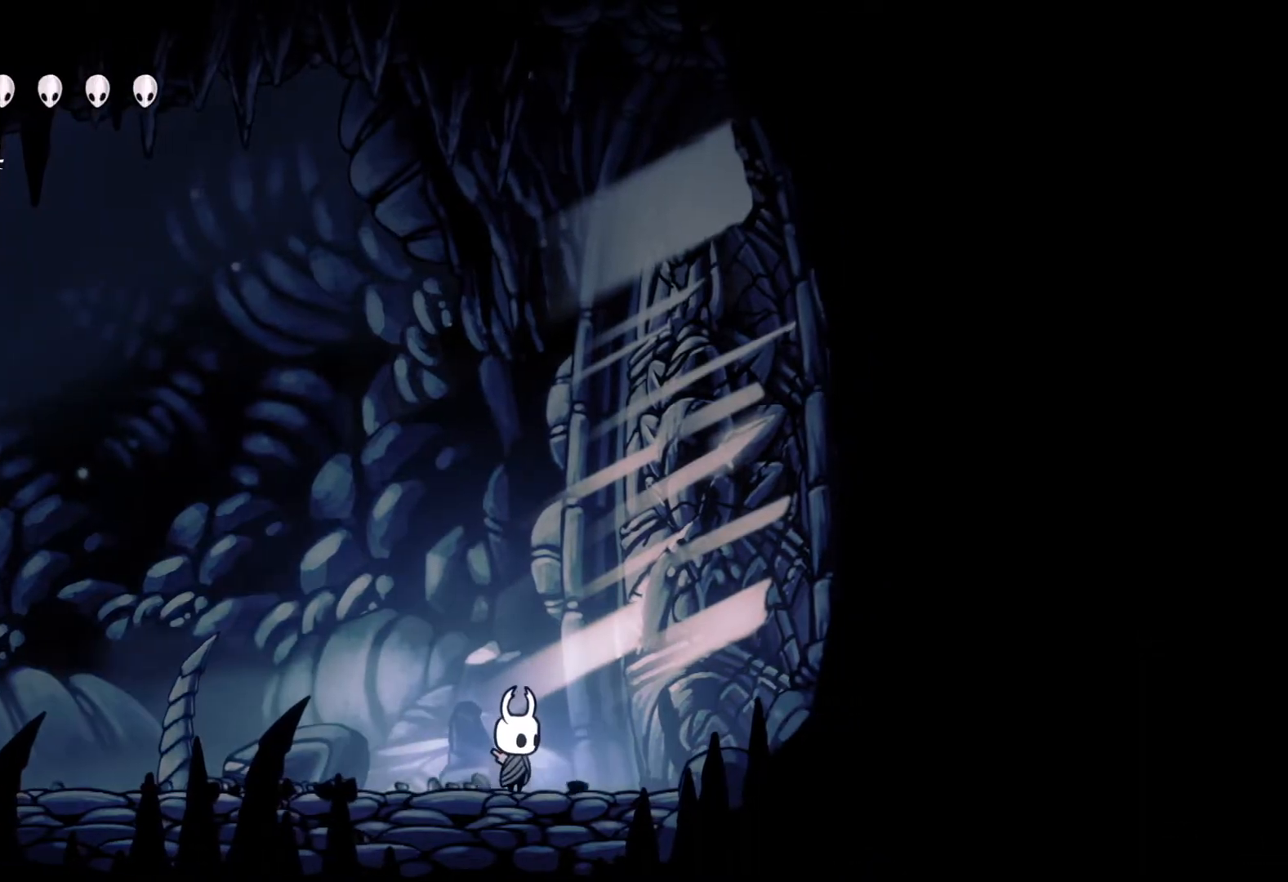
{"buttons": [], "left_stick": "center", "right_stick": "center", "events": []}
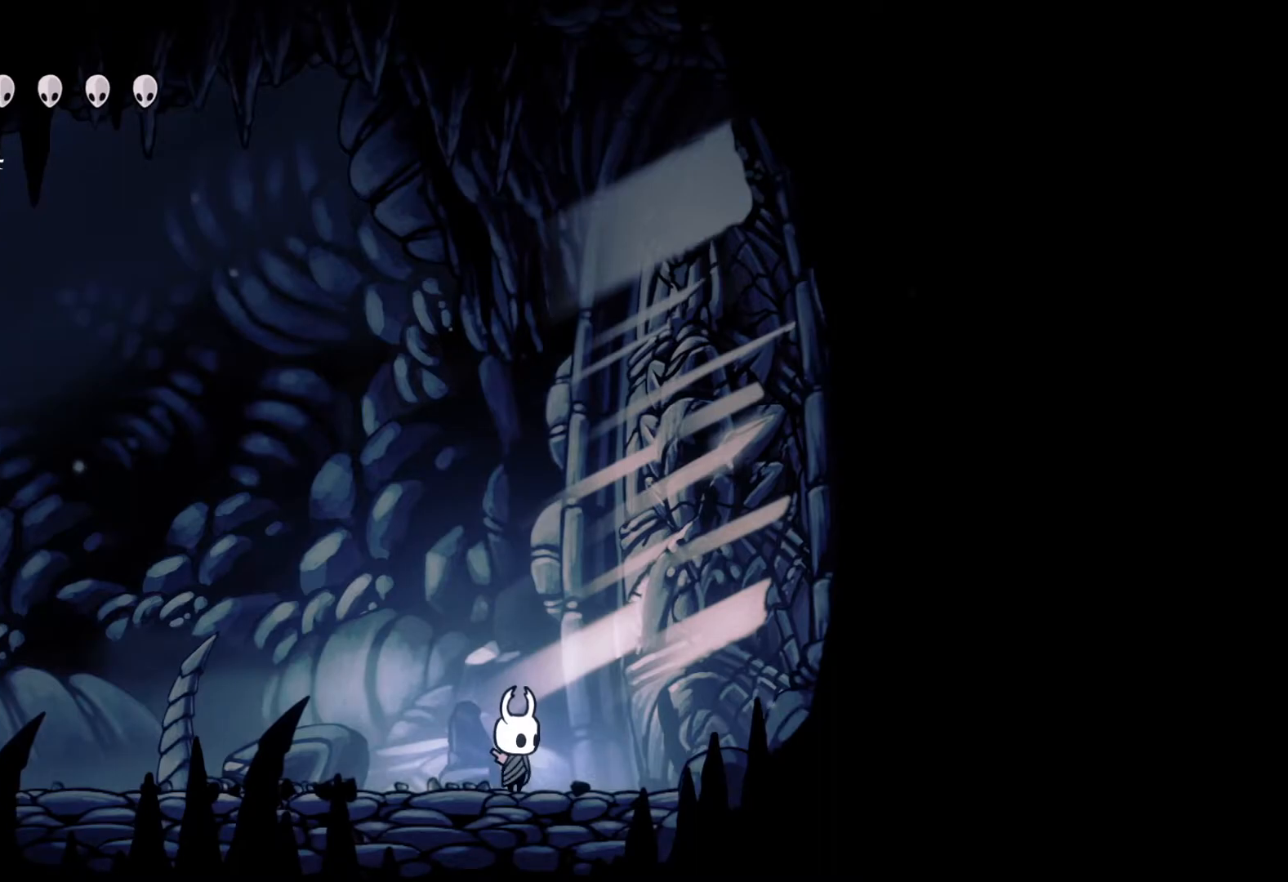
{"buttons": [], "left_stick": "center", "right_stick": "center", "events": []}
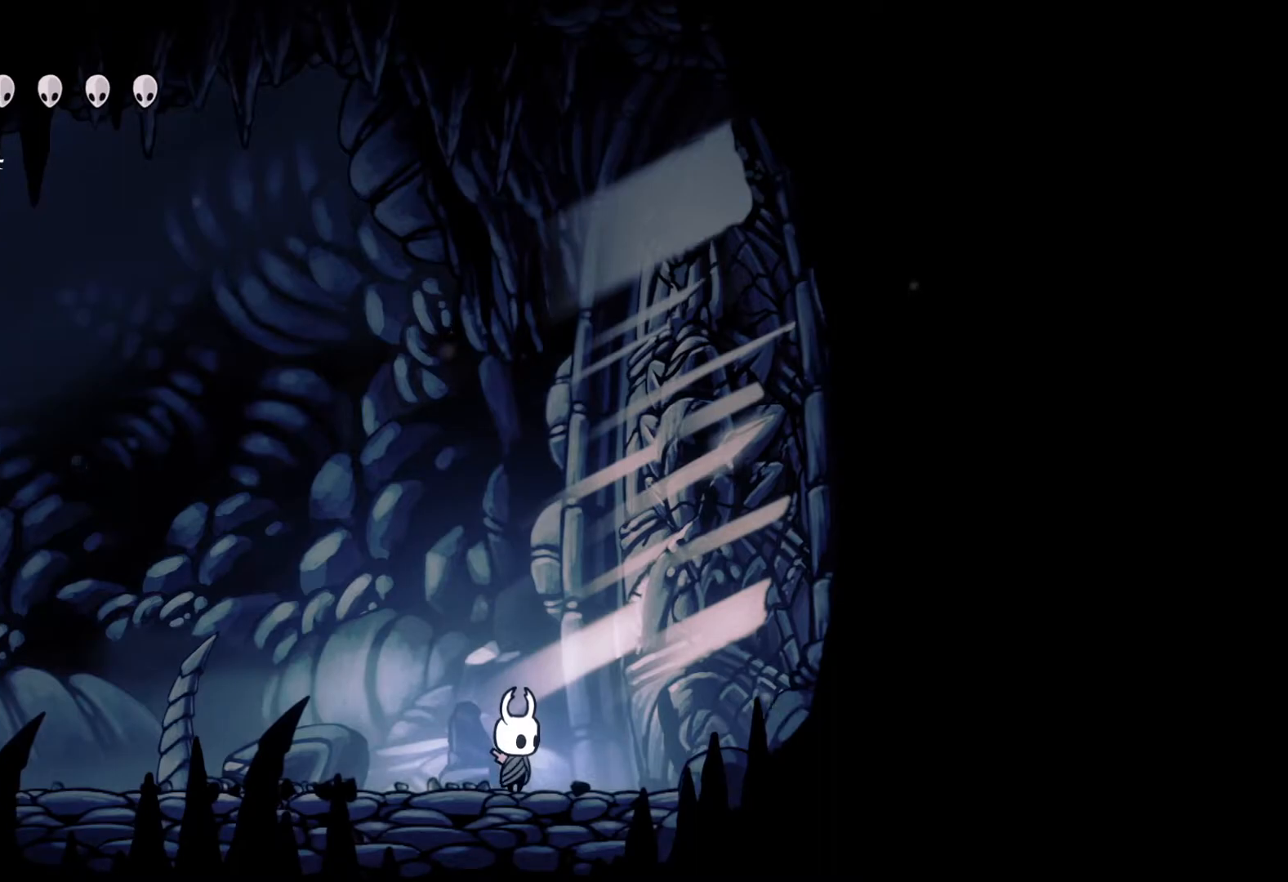
{"buttons": [], "left_stick": "center", "right_stick": "center", "events": []}
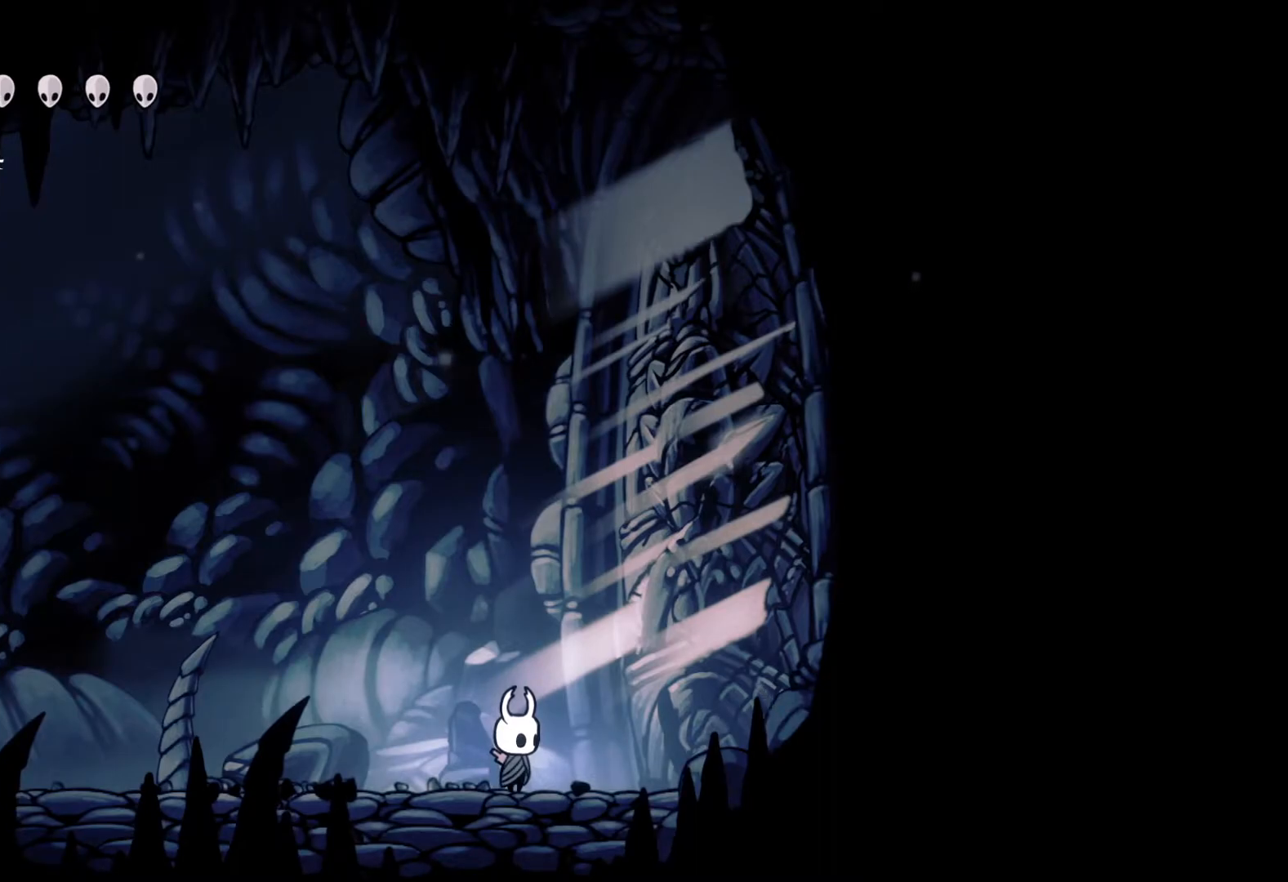
{"buttons": [], "left_stick": "center", "right_stick": "center", "events": []}
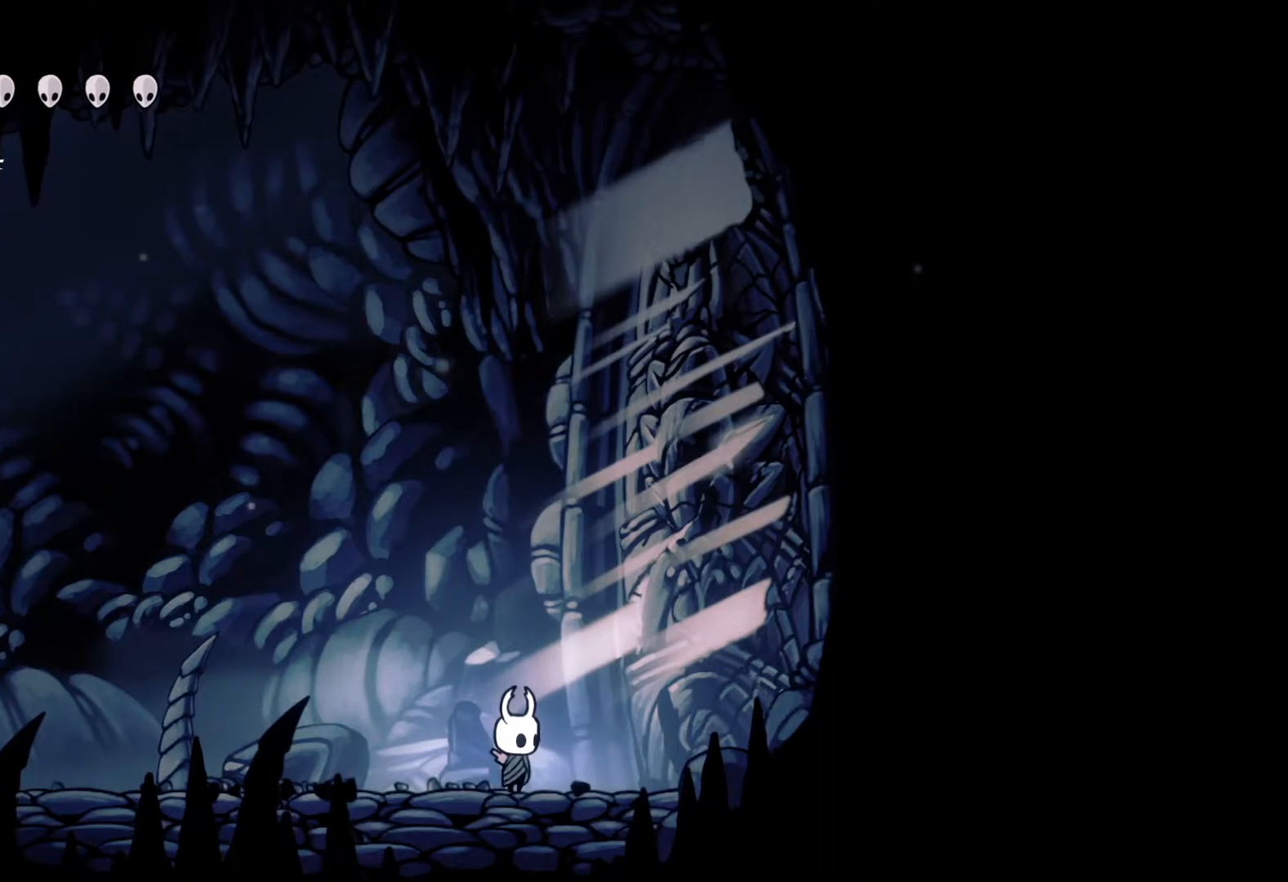
{"buttons": [], "left_stick": "center", "right_stick": "center", "events": []}
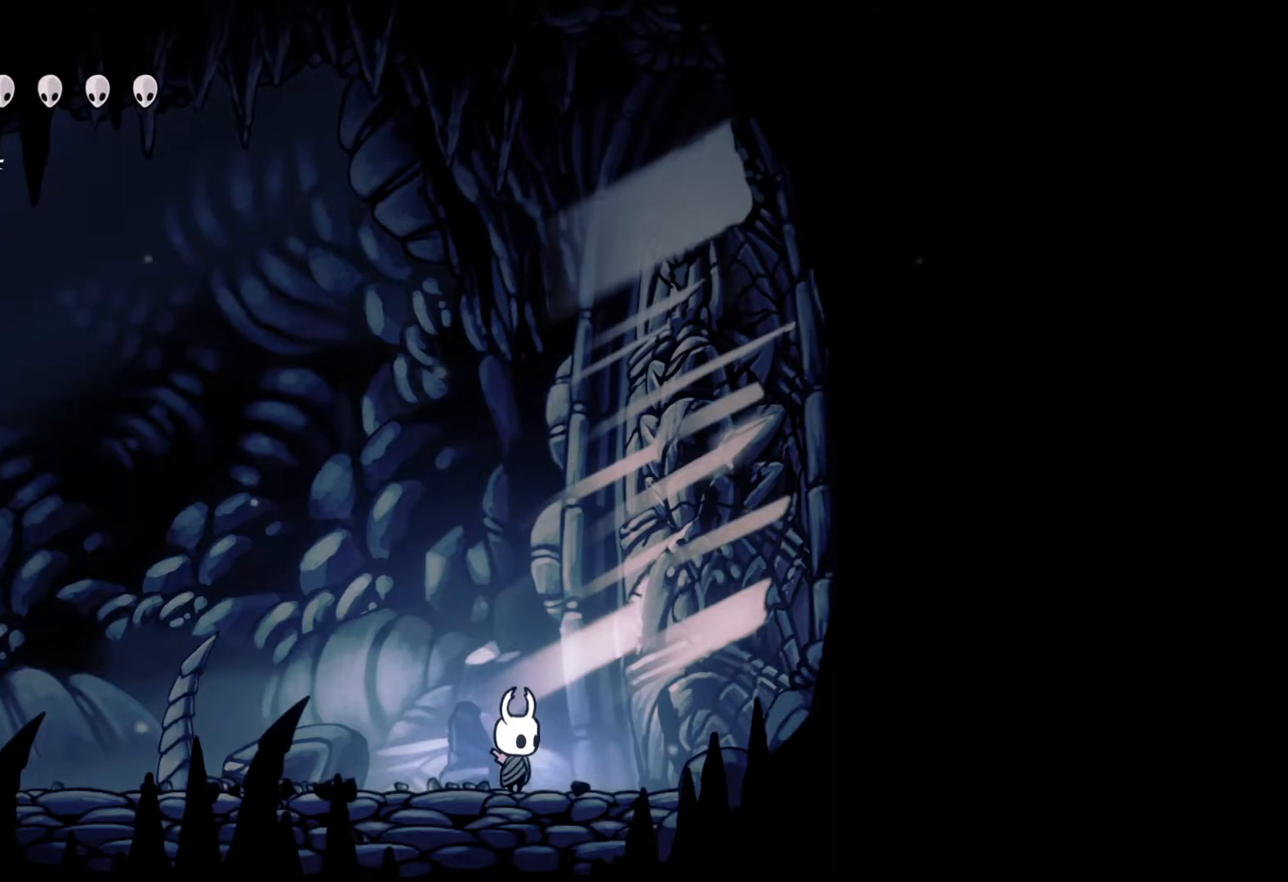
{"buttons": [], "left_stick": "right", "right_stick": "center", "events": [[500, "left_stick", "right"]]}
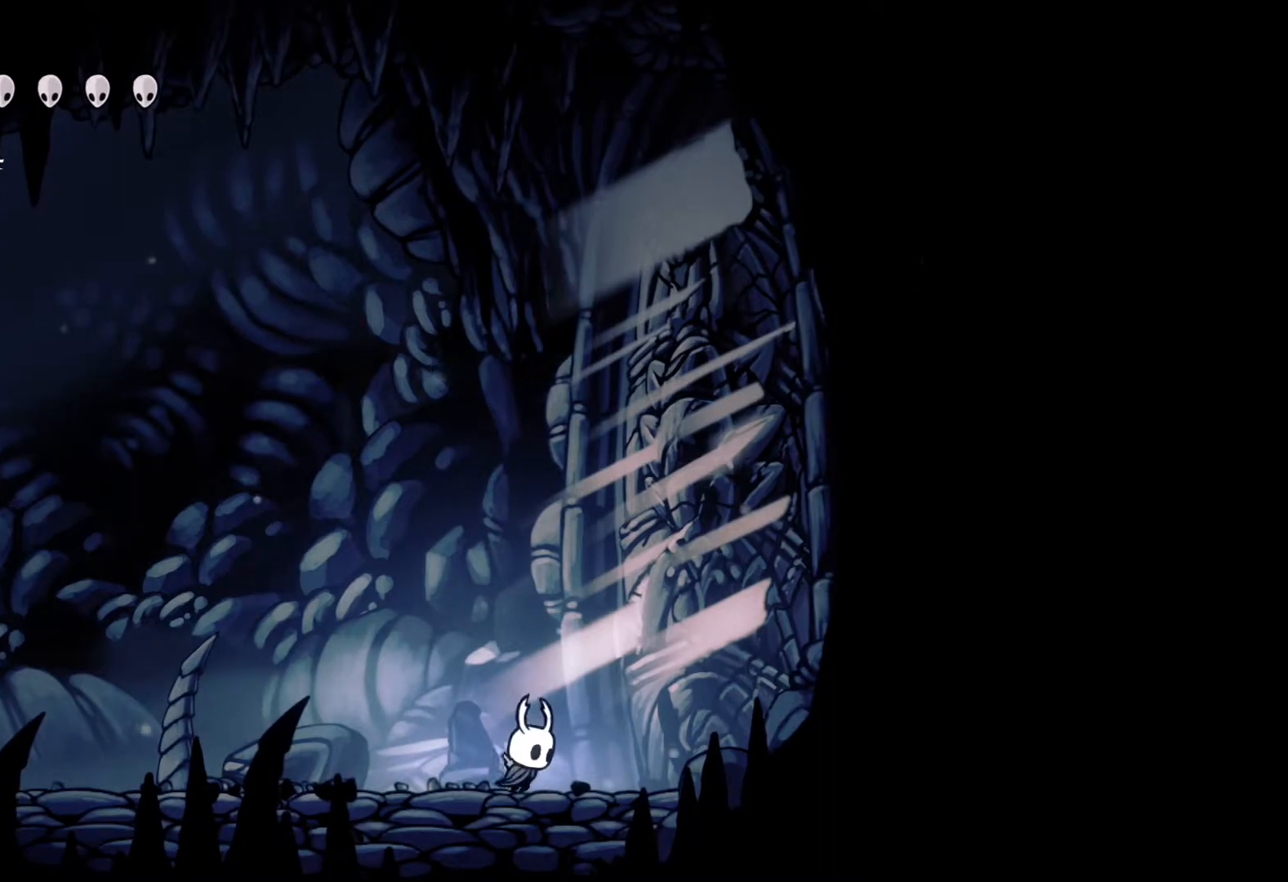
{"buttons": [], "left_stick": "center", "right_stick": "center", "events": [[233, "left_stick", "center"]]}
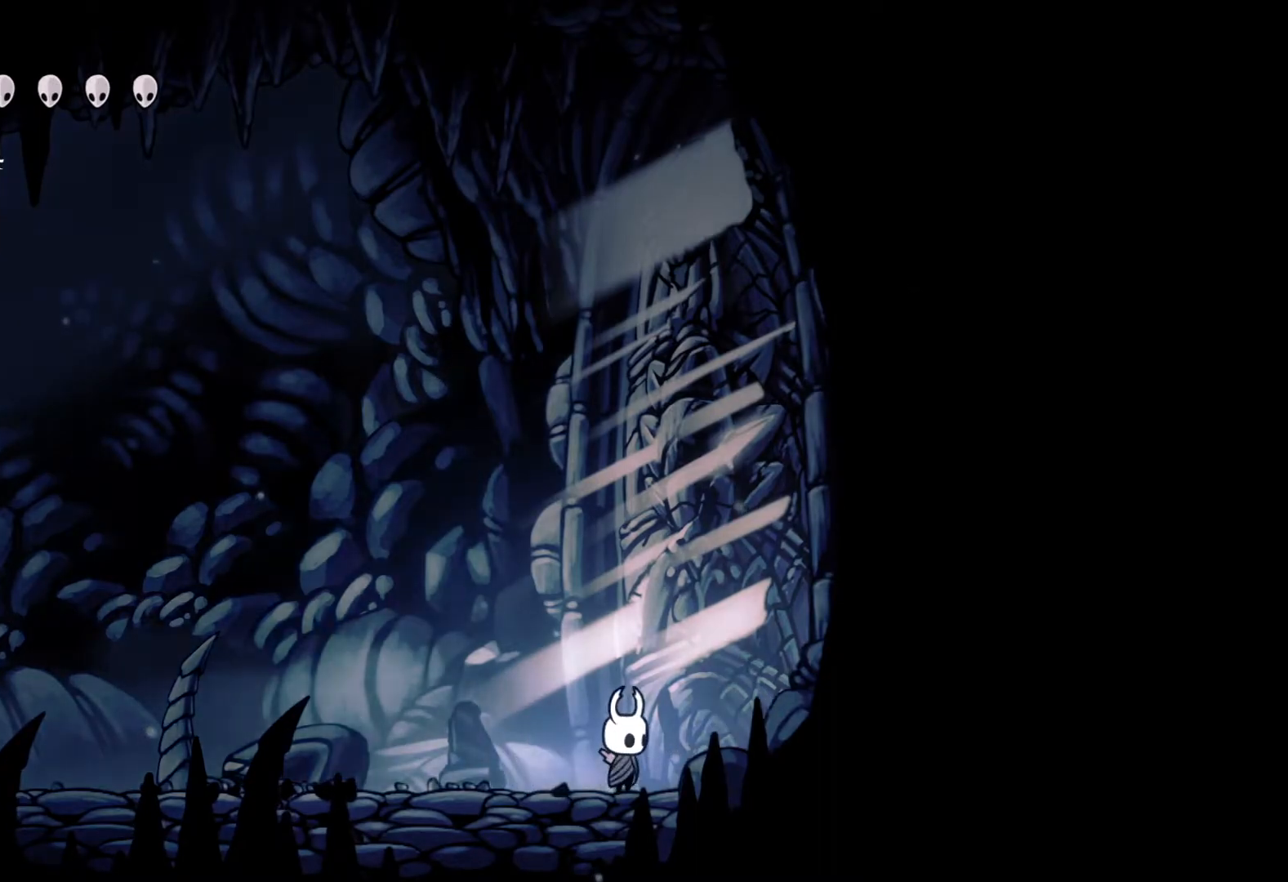
{"buttons": [], "left_stick": "left", "right_stick": "center", "events": [[283, "left_stick", "left"]]}
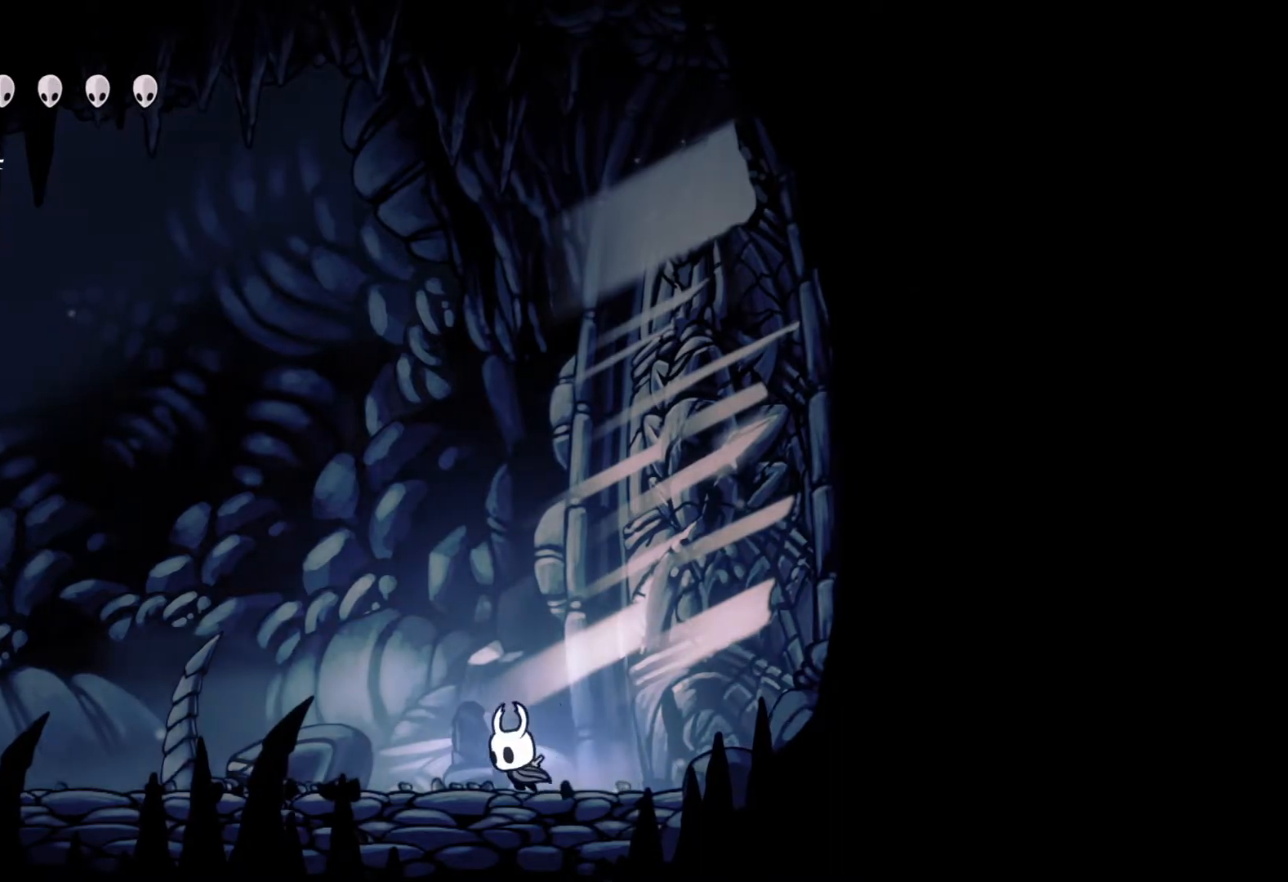
{"buttons": [], "left_stick": "center", "right_stick": "center", "events": [[33, "left_stick", "right"], [183, "left_stick", "left"], [333, "left_stick", "right"], [450, "left_stick", "center"]]}
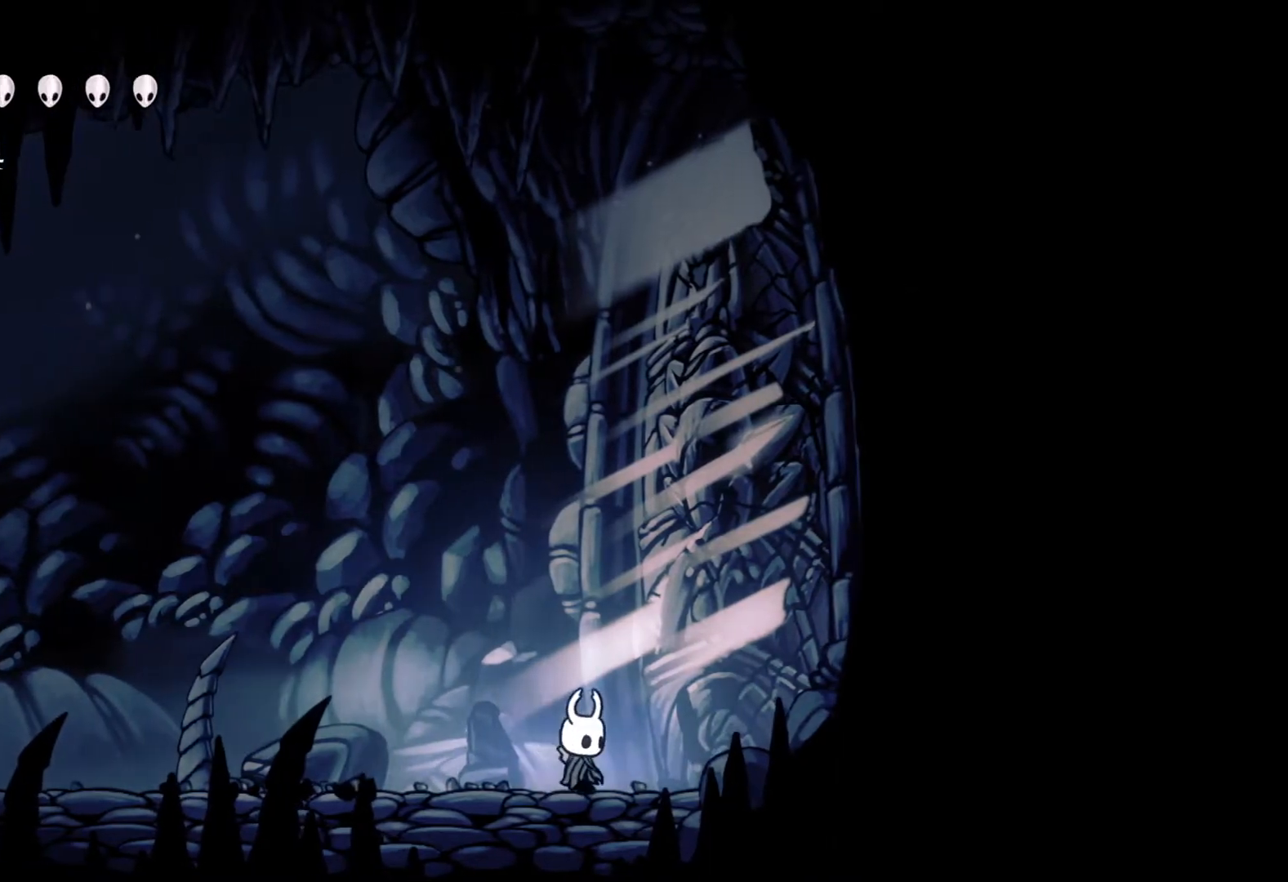
{"buttons": [], "left_stick": "right", "right_stick": "center", "events": [[400, "left_stick", "right"]]}
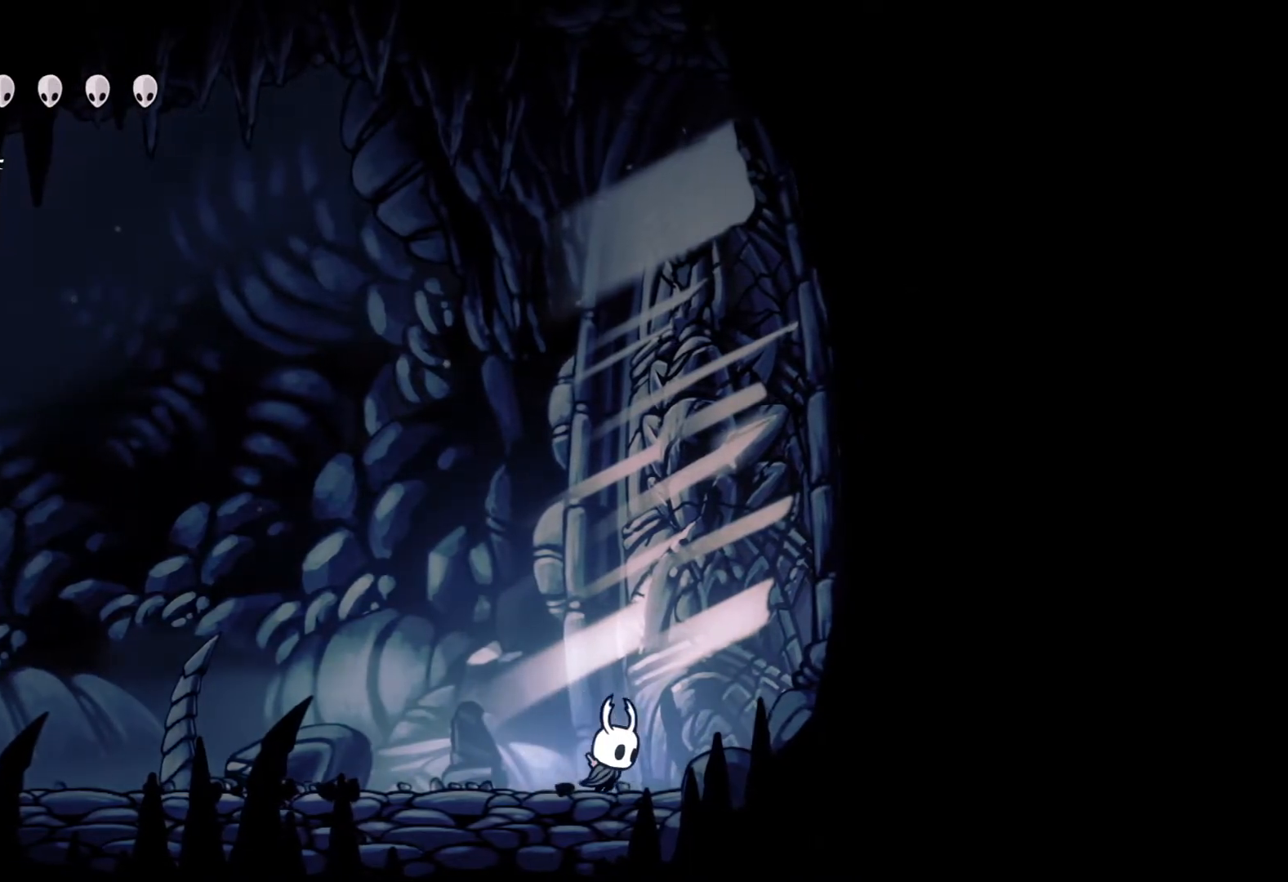
{"buttons": [], "left_stick": "center", "right_stick": "center", "events": [[67, "left_stick", "center"]]}
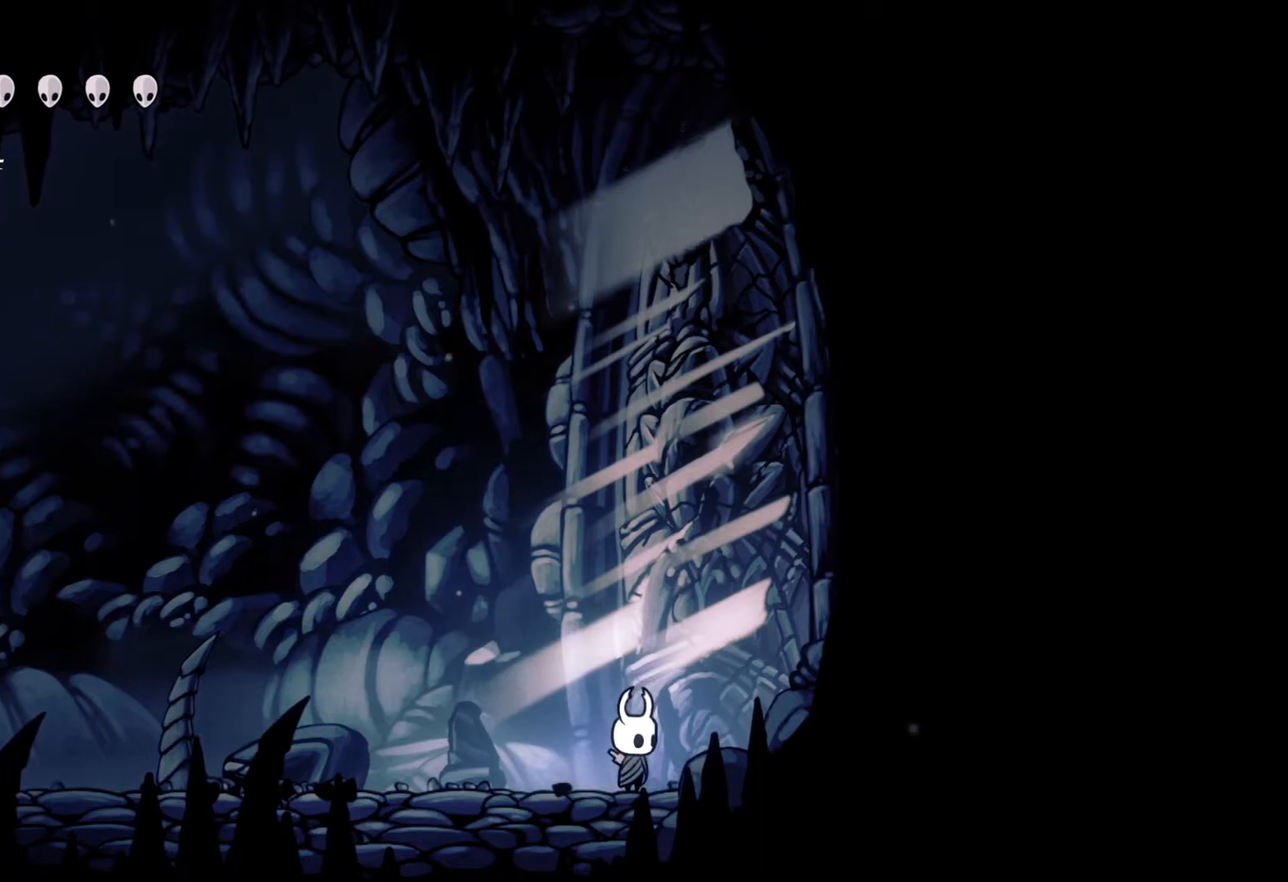
{"buttons": [], "left_stick": "center", "right_stick": "center", "events": []}
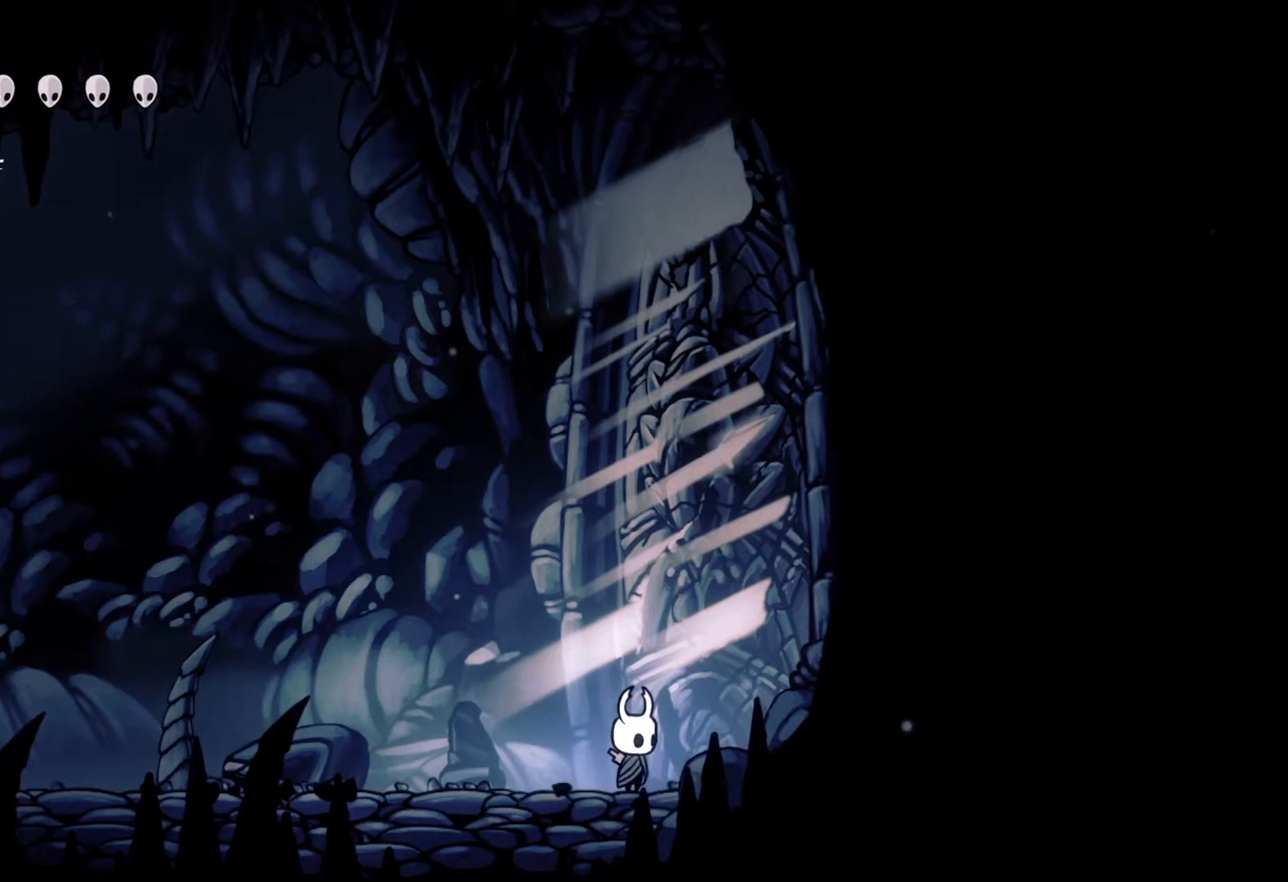
{"buttons": [], "left_stick": "center", "right_stick": "center", "events": []}
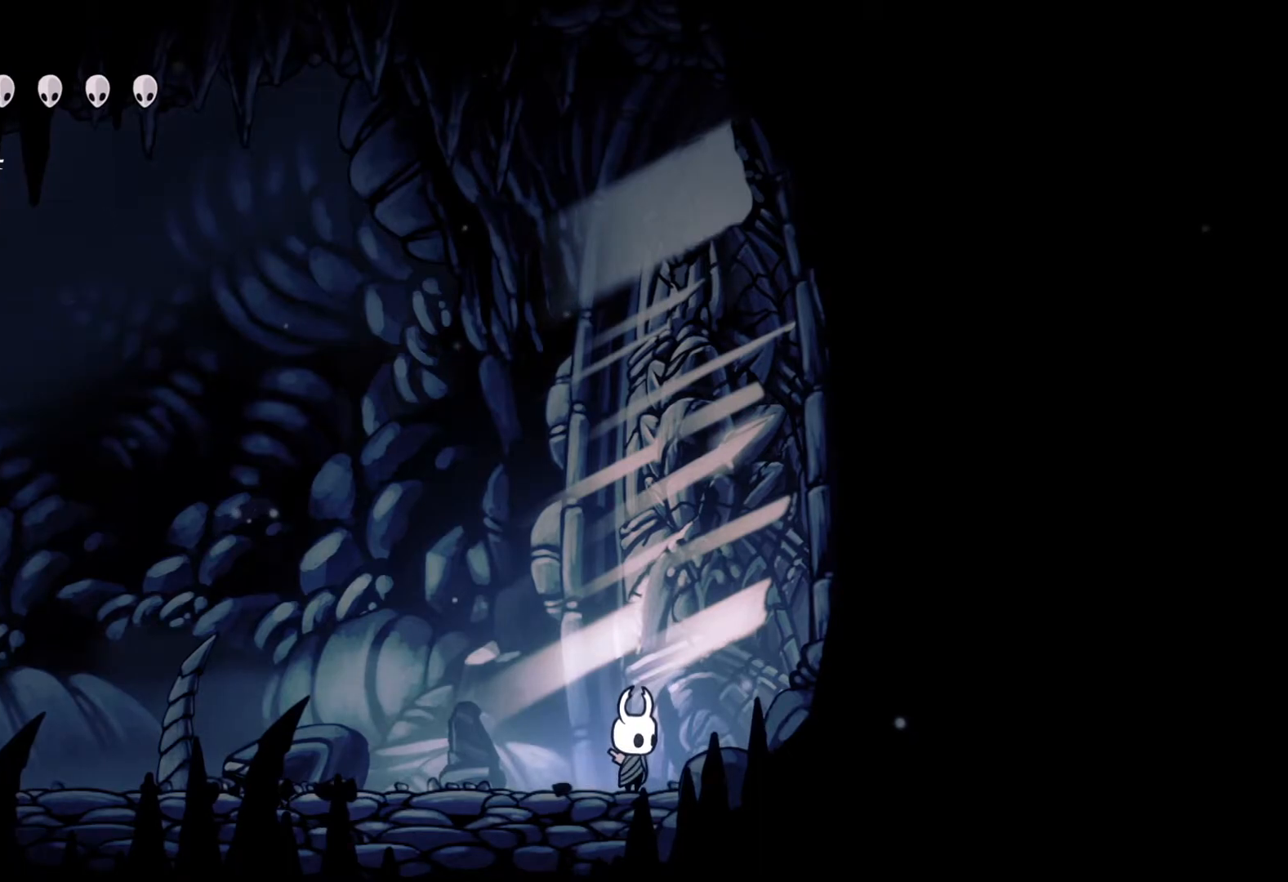
{"buttons": [], "left_stick": "center", "right_stick": "center", "events": []}
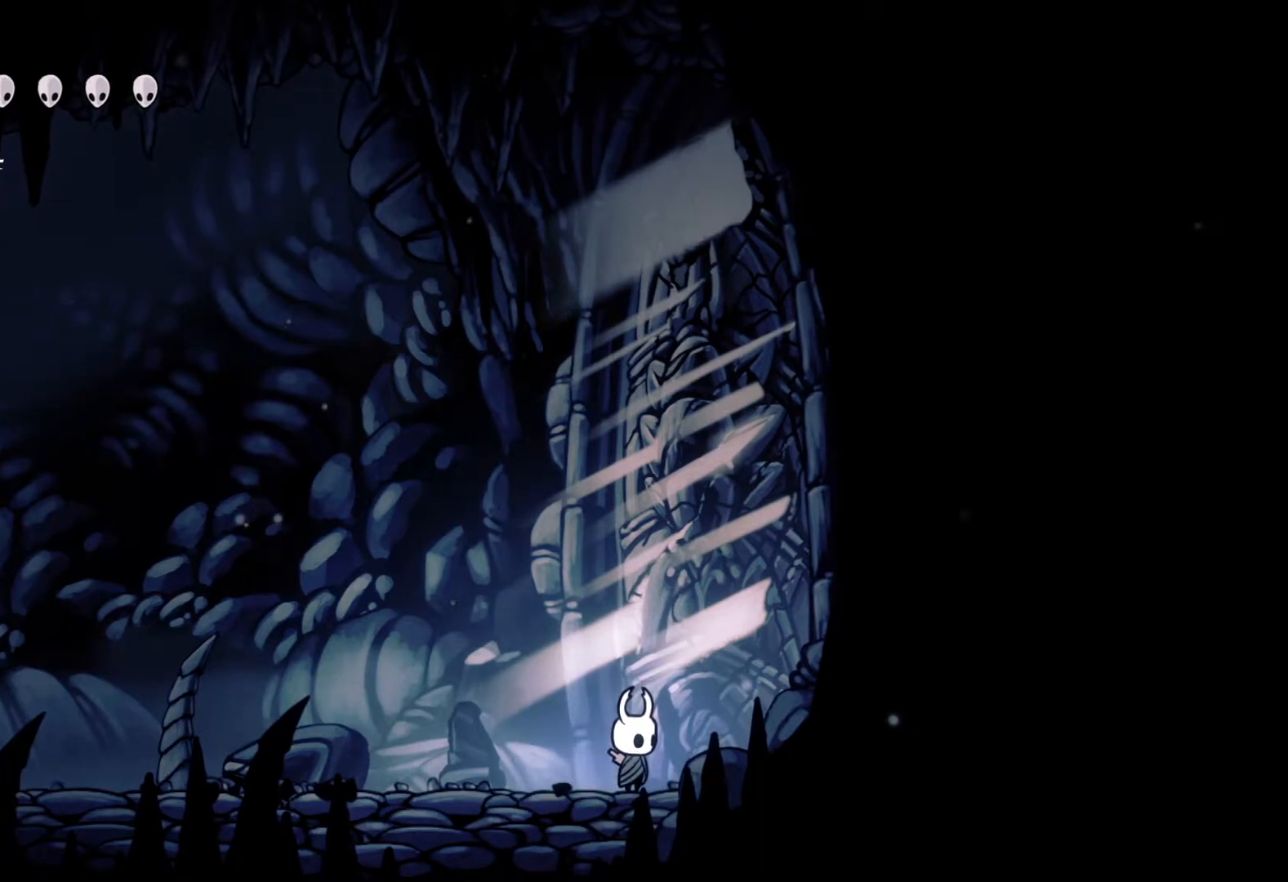
{"buttons": [], "left_stick": "center", "right_stick": "center", "events": []}
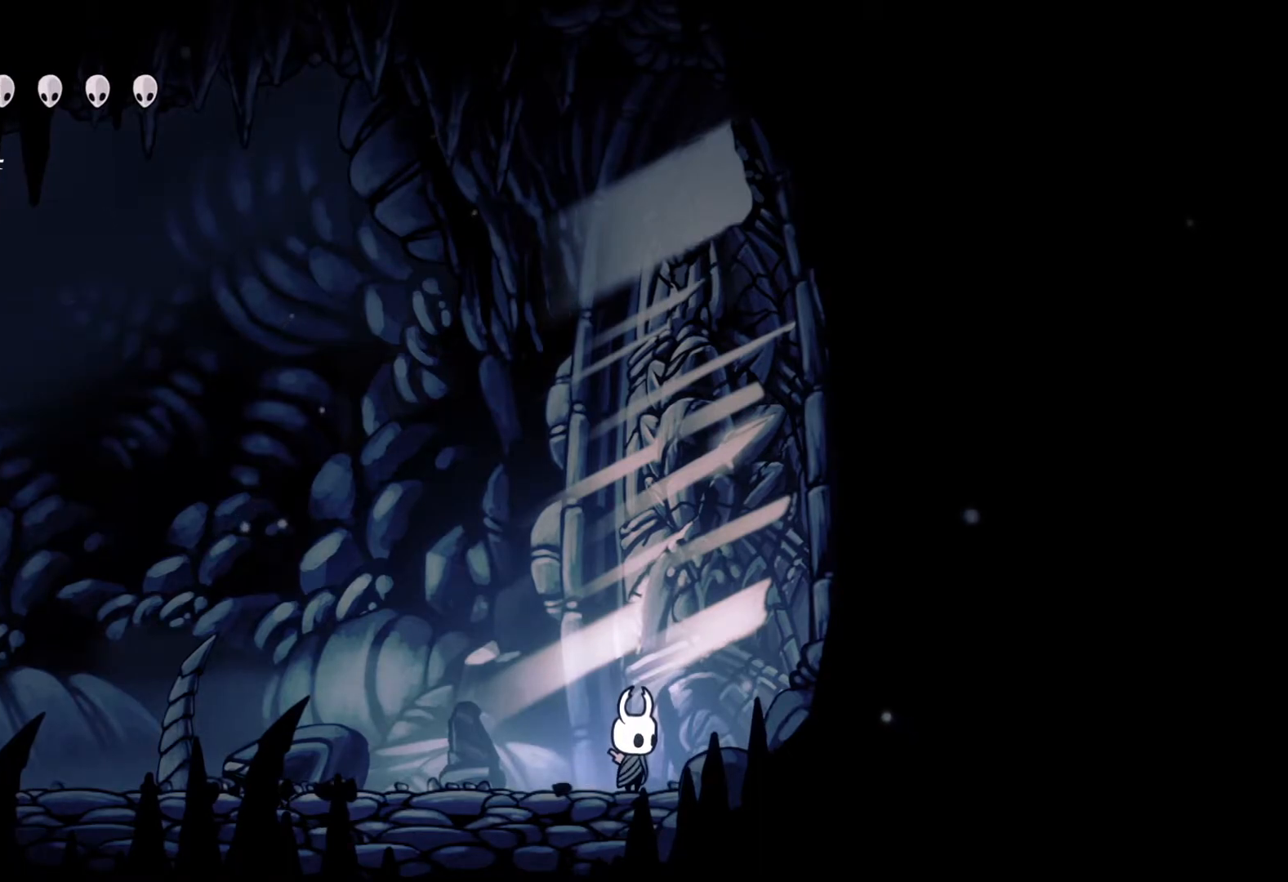
{"buttons": [], "left_stick": "center", "right_stick": "center", "events": []}
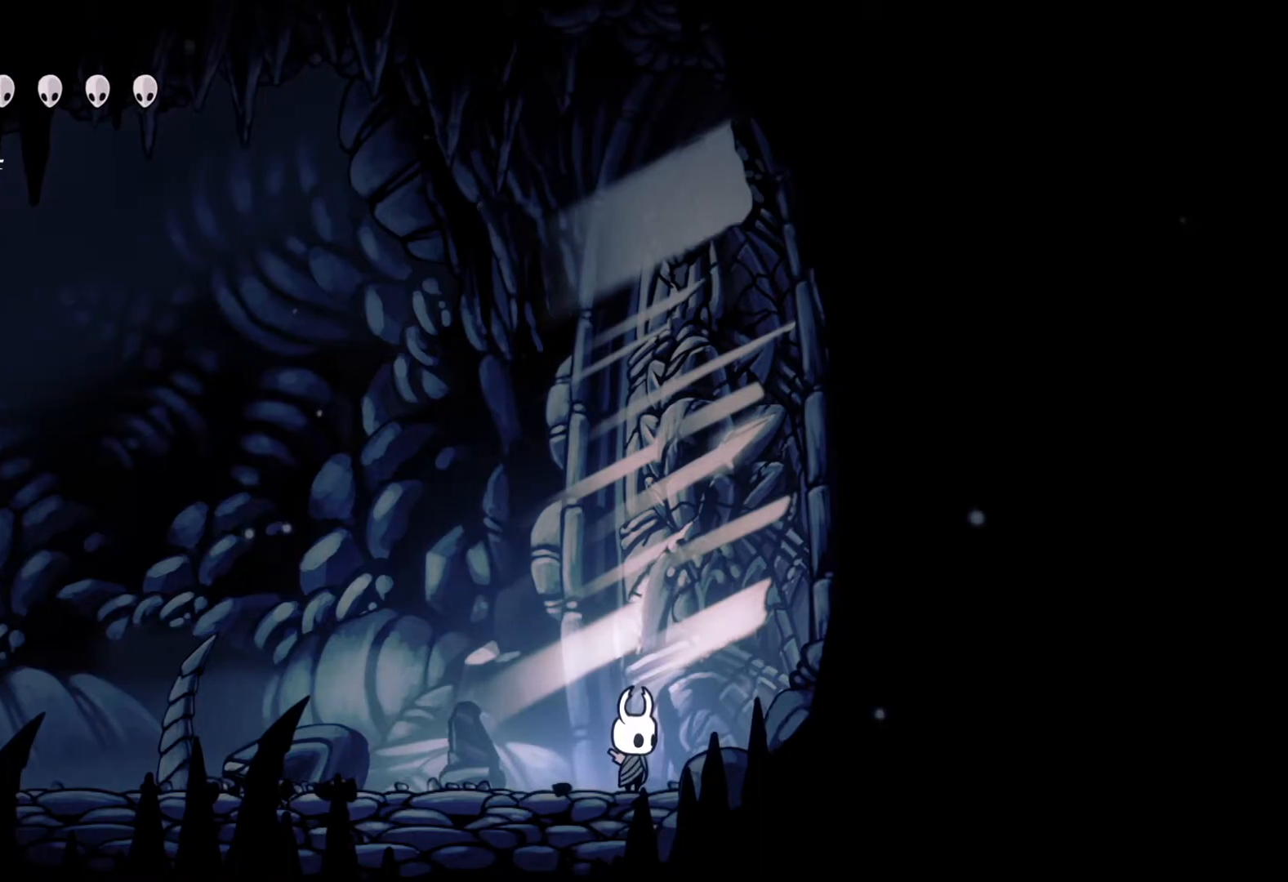
{"buttons": [], "left_stick": "center", "right_stick": "center", "events": []}
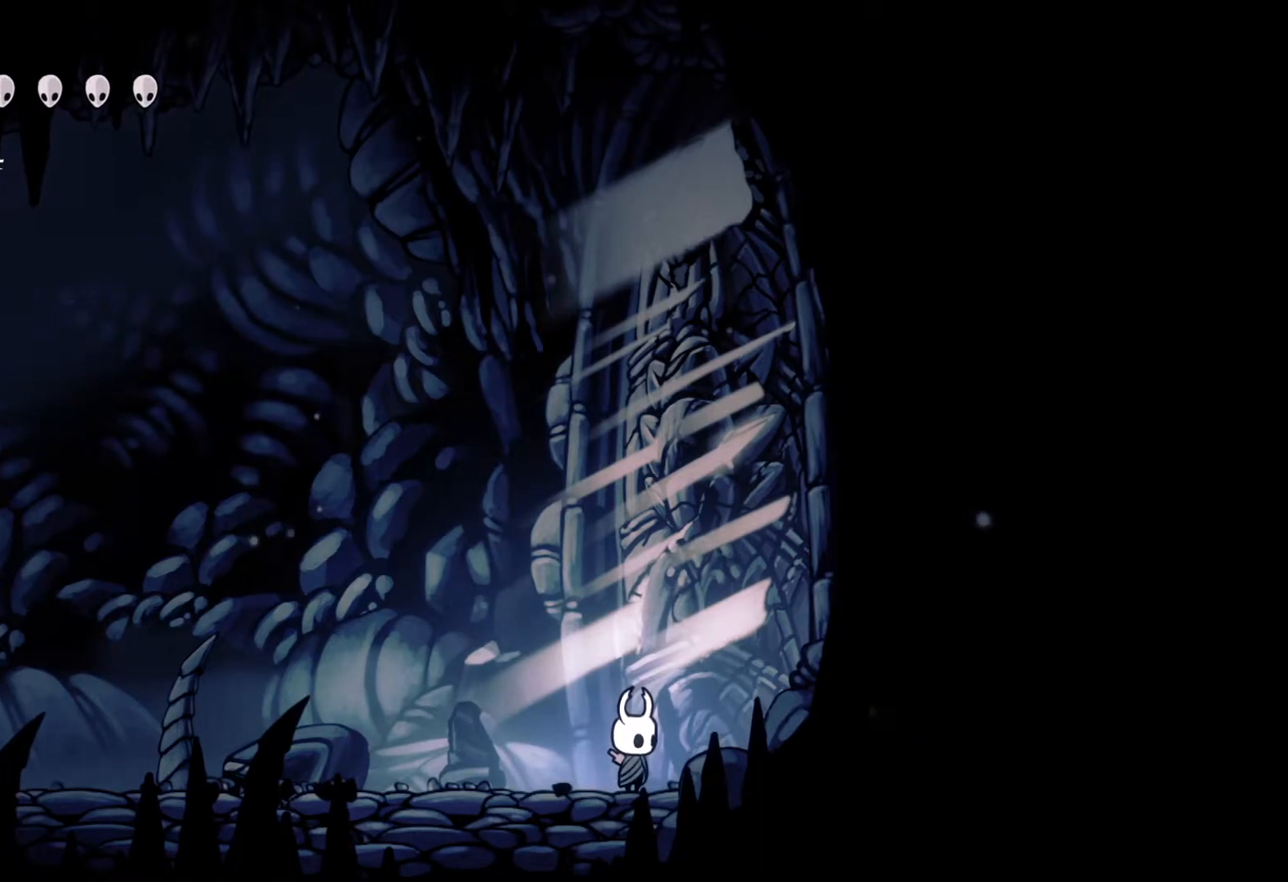
{"buttons": [], "left_stick": "center", "right_stick": "center", "events": []}
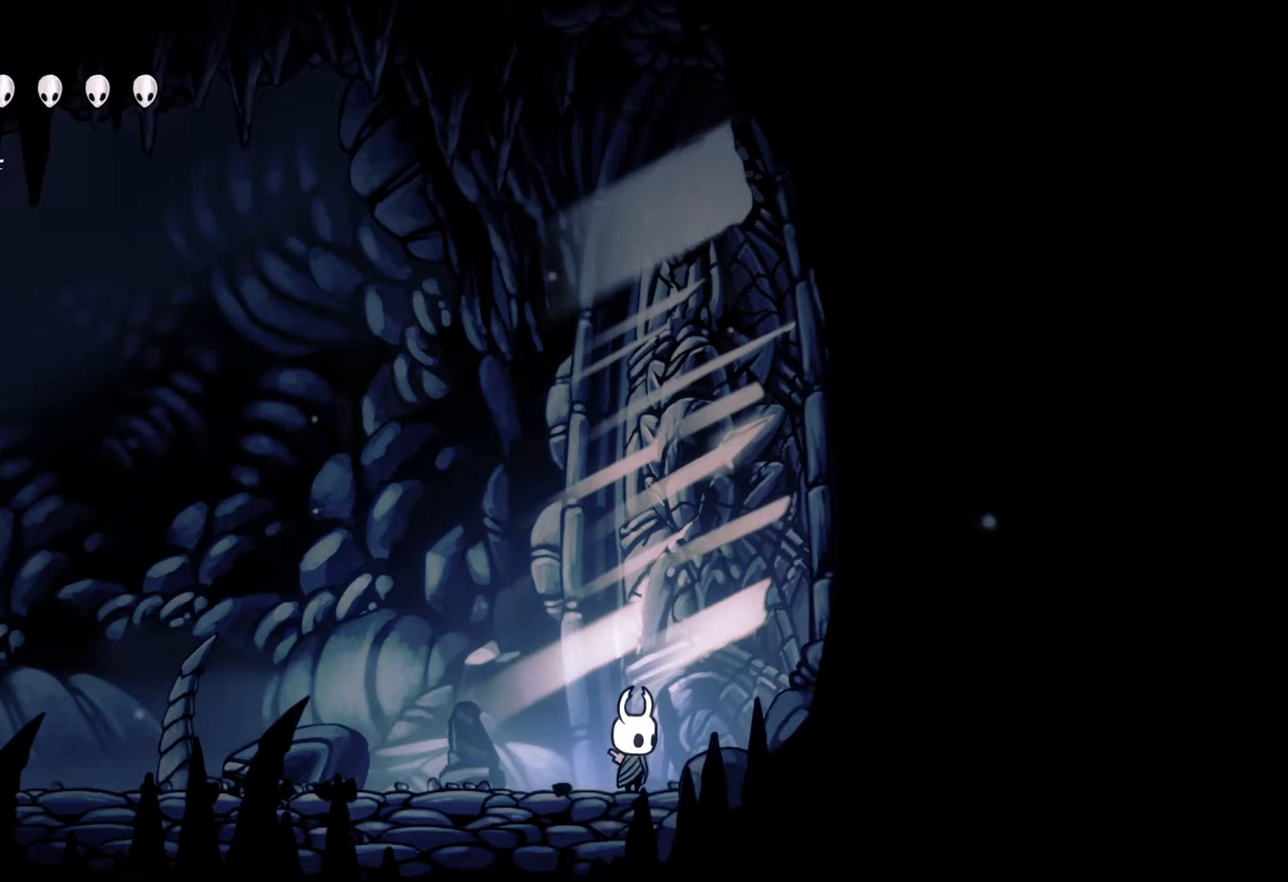
{"buttons": [], "left_stick": "center", "right_stick": "center", "events": []}
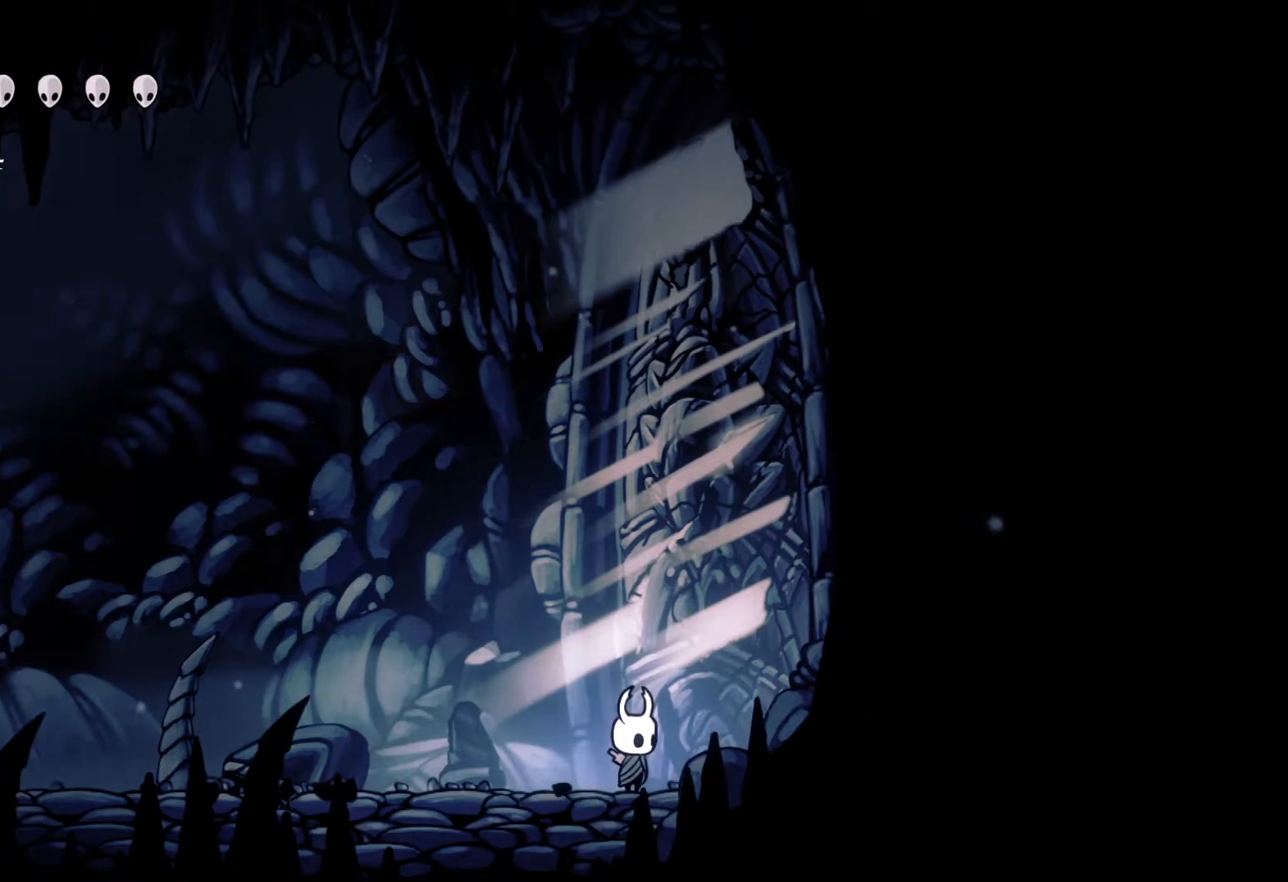
{"buttons": [], "left_stick": "center", "right_stick": "center", "events": []}
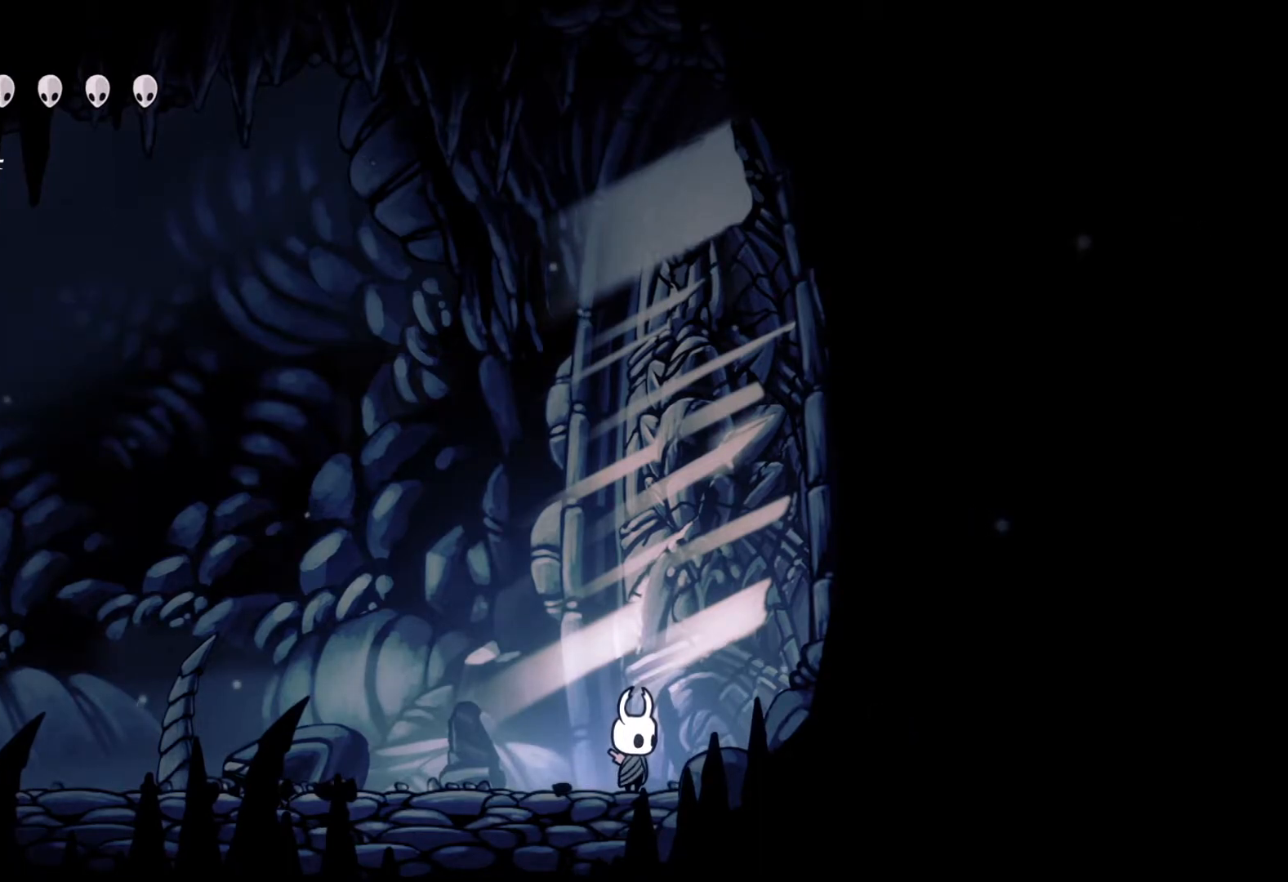
{"buttons": [], "left_stick": "center", "right_stick": "center", "events": []}
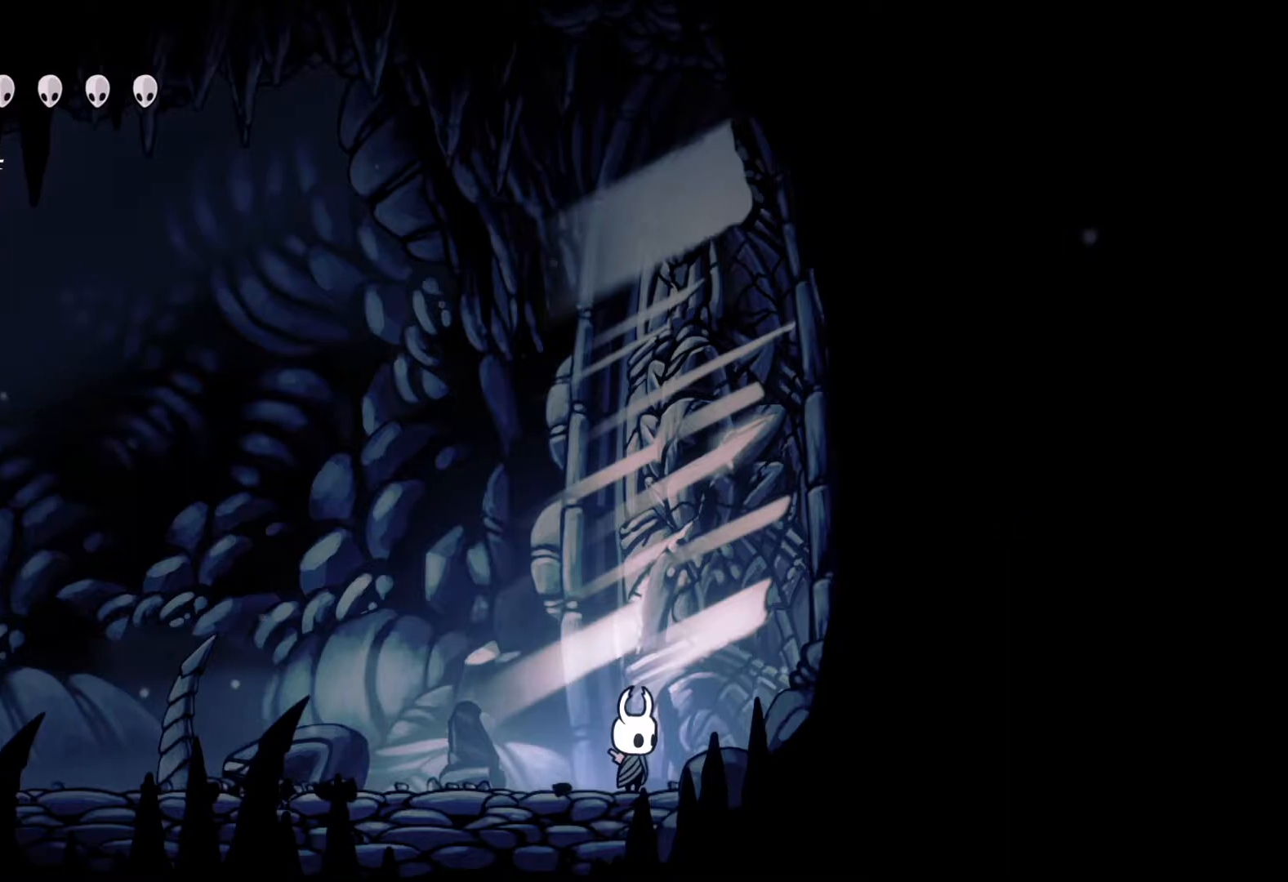
{"buttons": ["X"], "left_stick": "right", "right_stick": "center", "events": [[350, "left_stick", "right"], [433, "X", "down"]]}
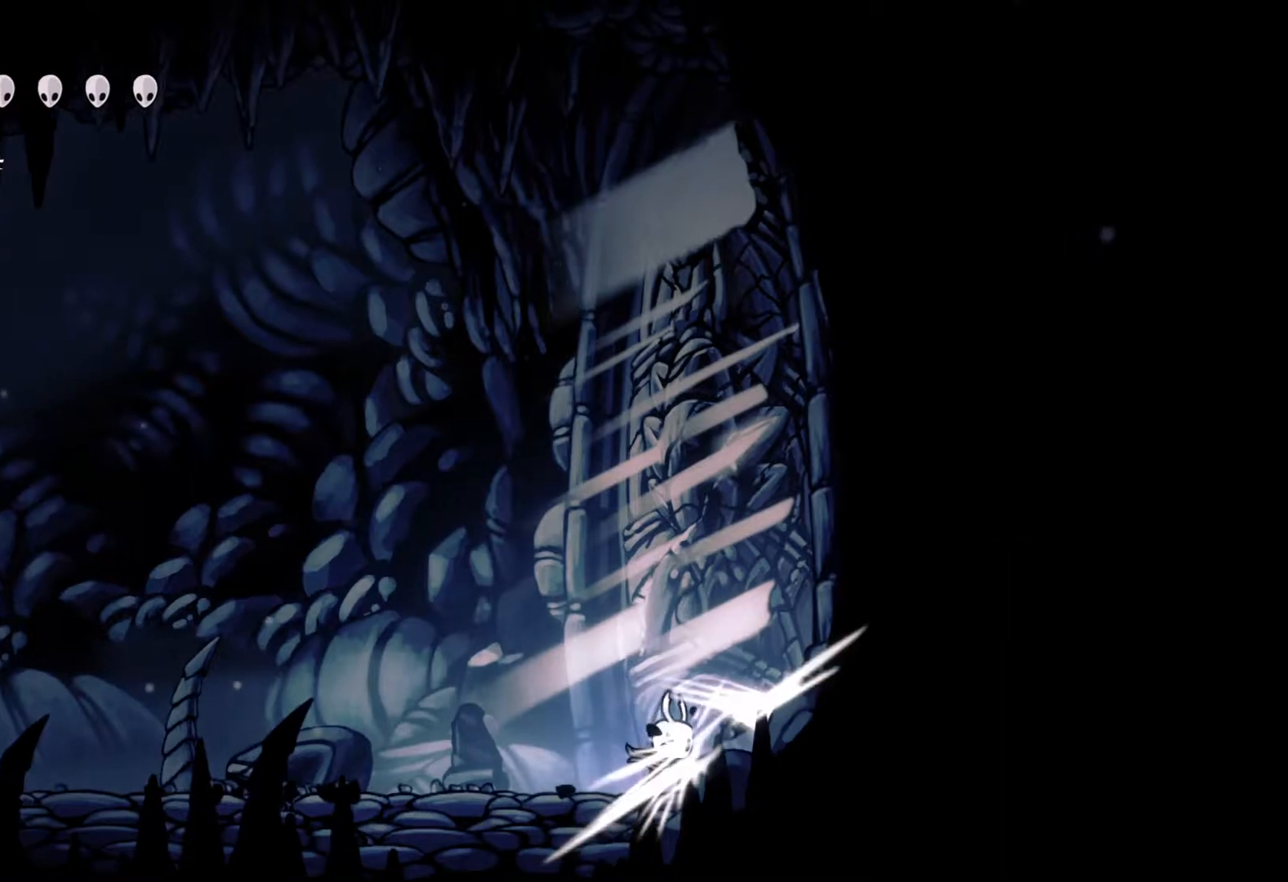
{"buttons": ["X"], "left_stick": "right", "right_stick": "center", "events": [[117, "X", "up"], [350, "X", "down"]]}
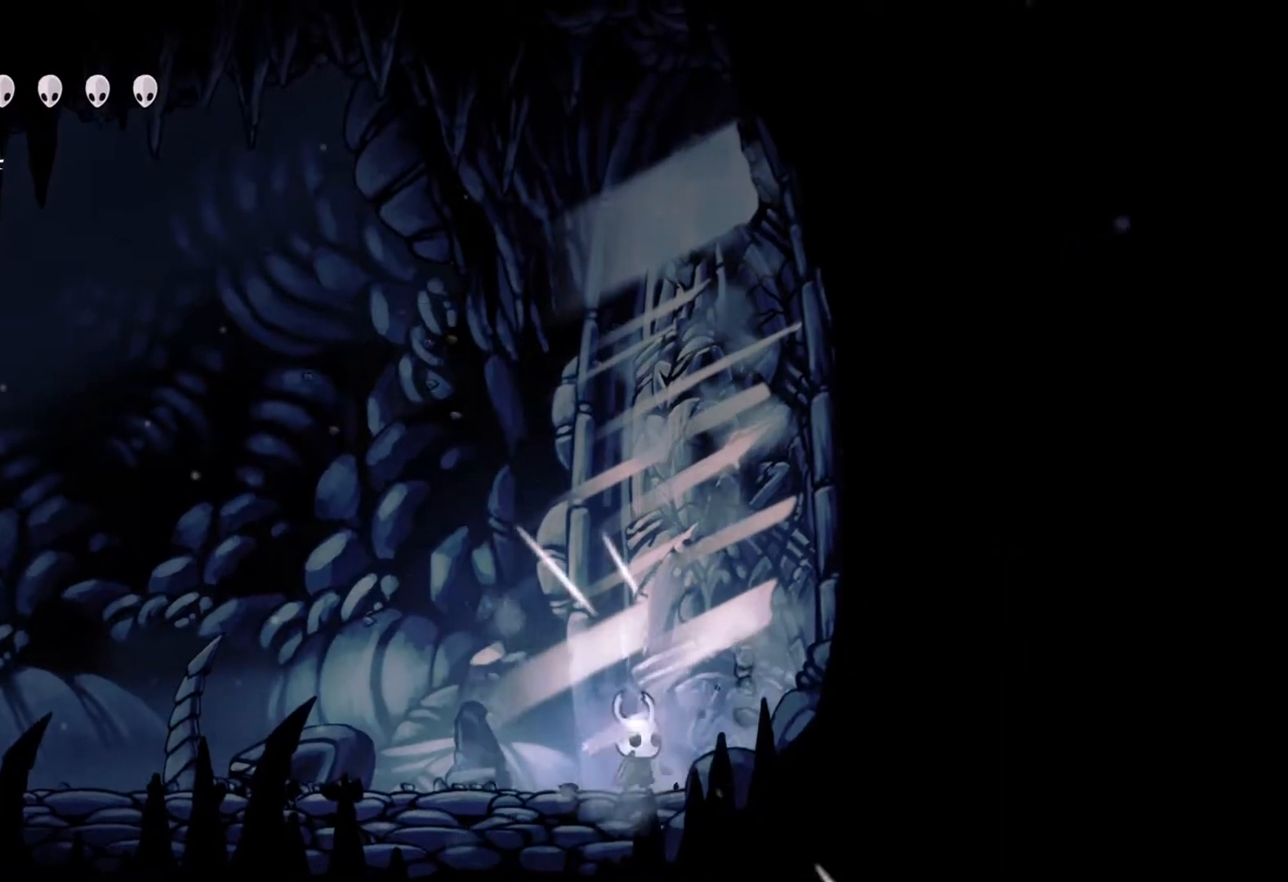
{"buttons": [], "left_stick": "right", "right_stick": "center", "events": [[50, "X", "up"], [267, "X", "down"], [467, "X", "up"]]}
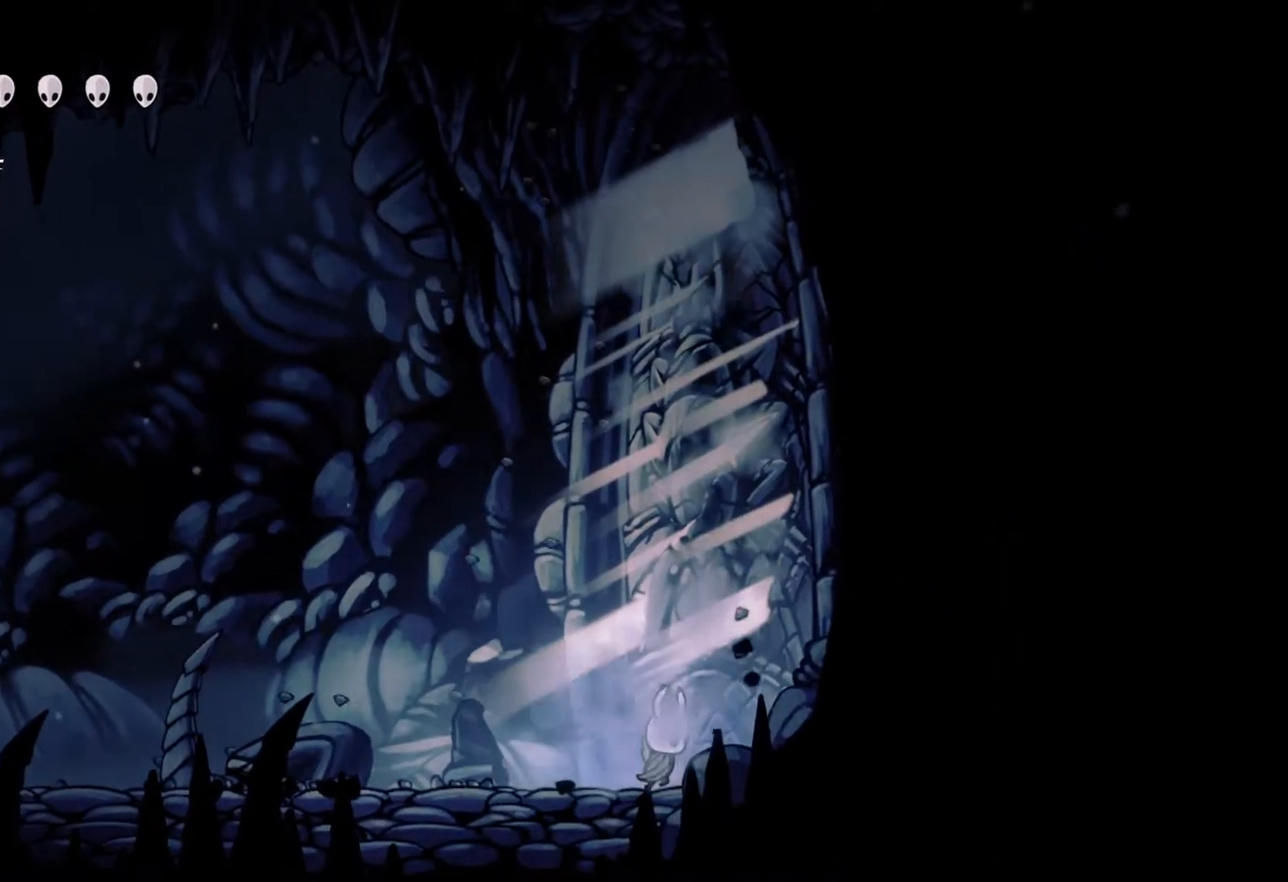
{"buttons": [], "left_stick": "right", "right_stick": "center", "events": [[200, "X", "down"], [367, "X", "up"]]}
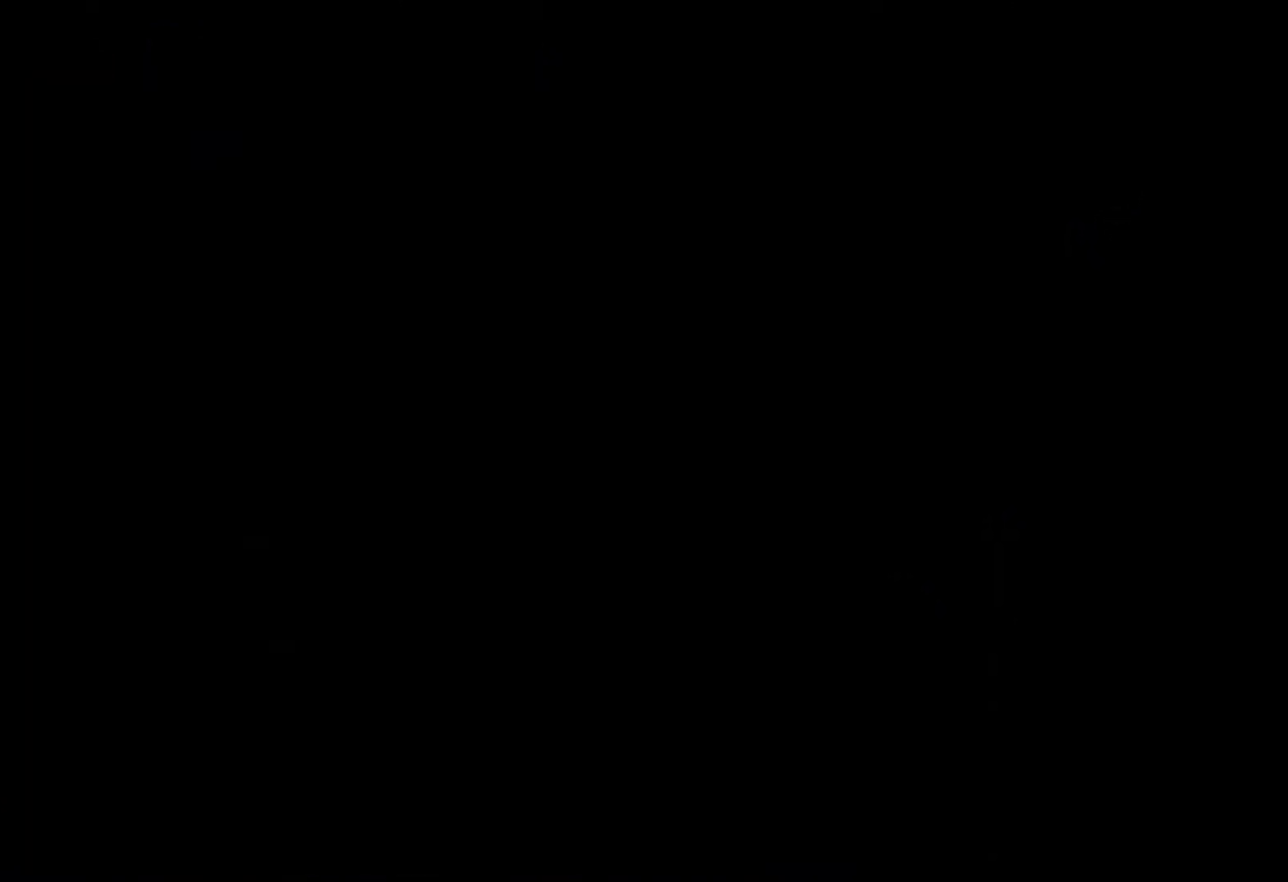
{"buttons": [], "left_stick": "right", "right_stick": "center", "events": []}